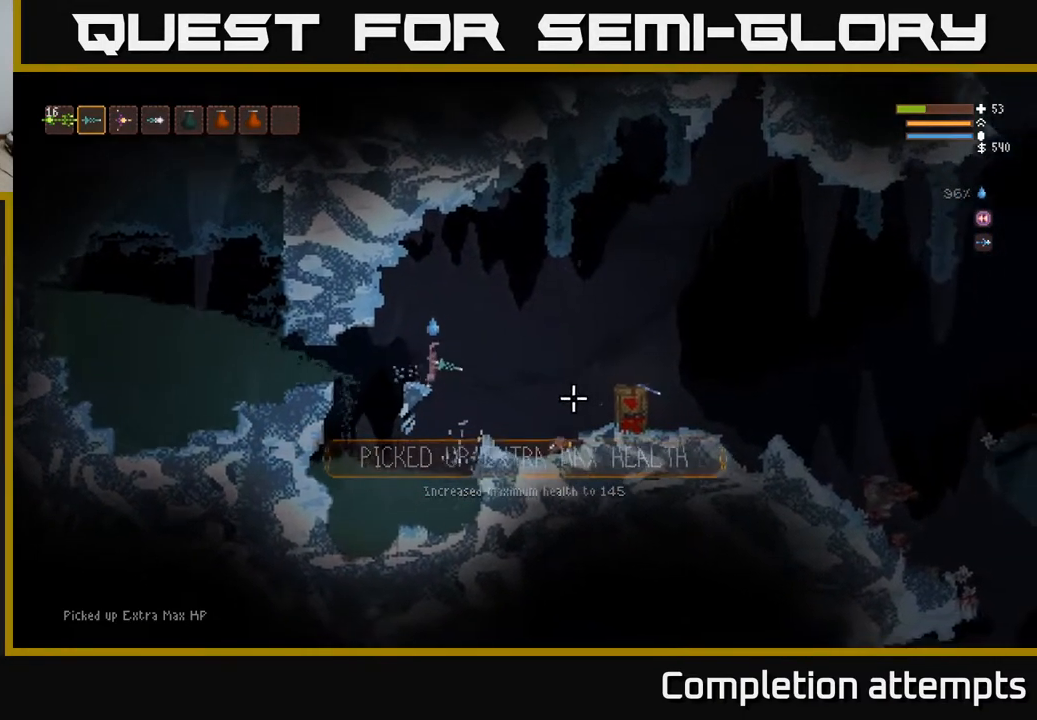
Gameplay with a controller (Xbox layout); each line is a JSON object with the inputs held at the frame after it. "events" lists button and stick changes between this image and that frame as [ms after this image, input, new state], when the widget could be followed in between.
{"buttons": [], "left_stick": "right", "right_stick": "right", "events": [[33, "L2", "up"]]}
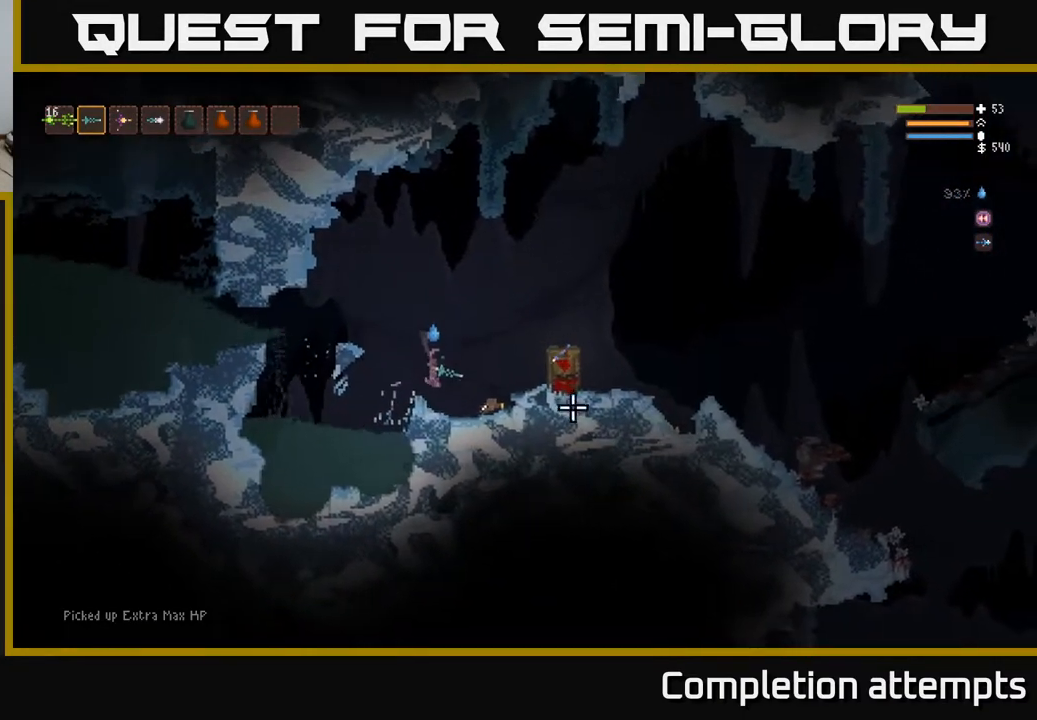
{"buttons": ["L2"], "left_stick": "right", "right_stick": "right", "events": [[183, "L2", "down"]]}
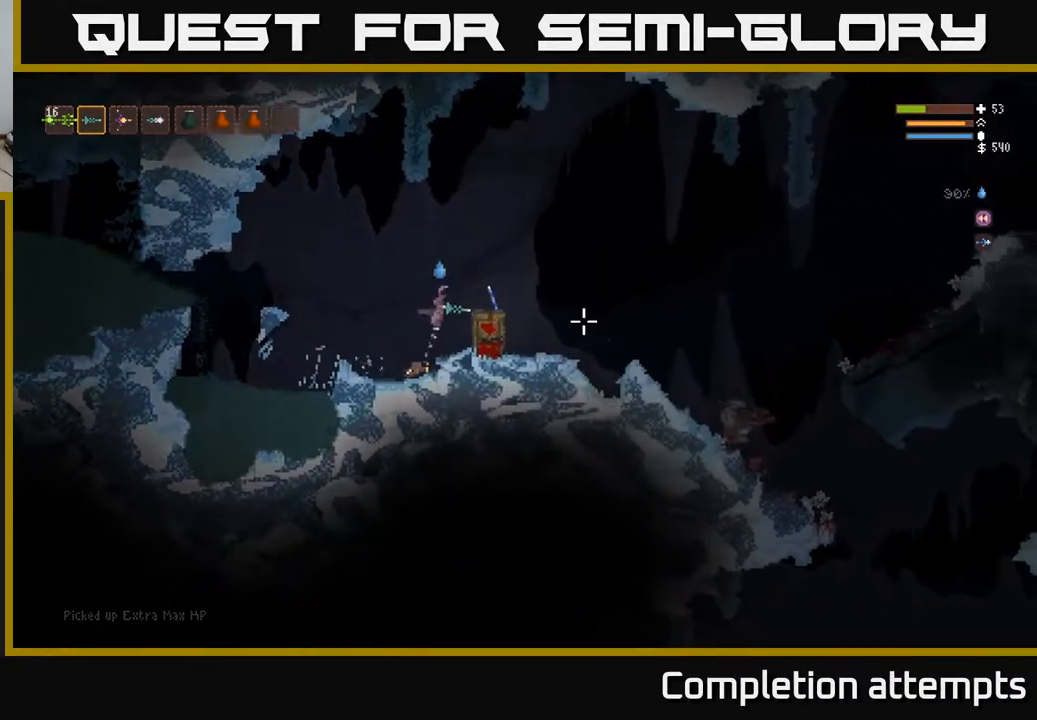
{"buttons": ["R1"], "left_stick": "right", "right_stick": "right", "events": [[133, "L2", "up"], [483, "R1", "down"]]}
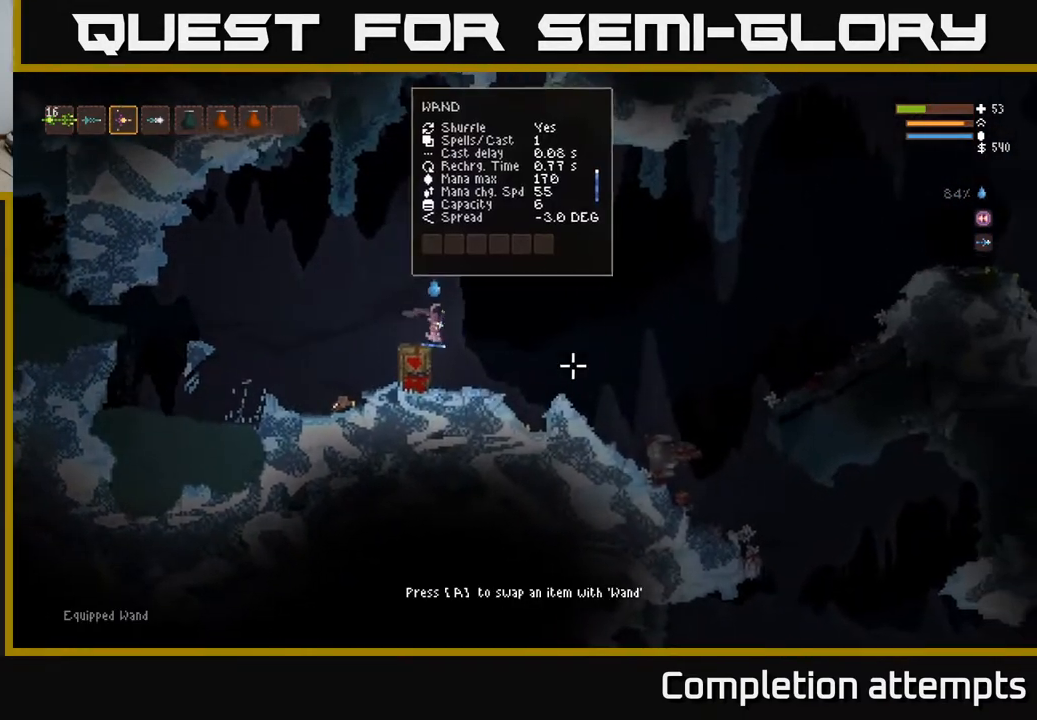
{"buttons": [], "left_stick": "right", "right_stick": "right", "events": [[67, "R1", "up"], [133, "R1", "down"], [167, "L2", "down"], [183, "R1", "up"], [300, "L2", "up"]]}
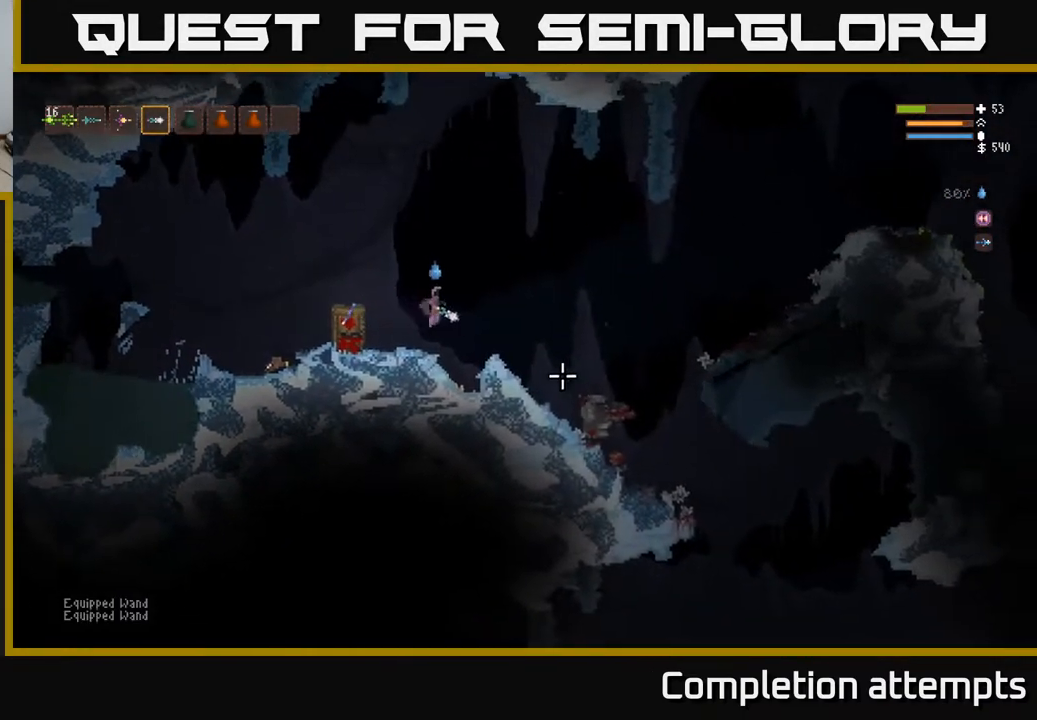
{"buttons": [], "left_stick": "right", "right_stick": "right", "events": [[183, "L2", "down"], [267, "L2", "up"]]}
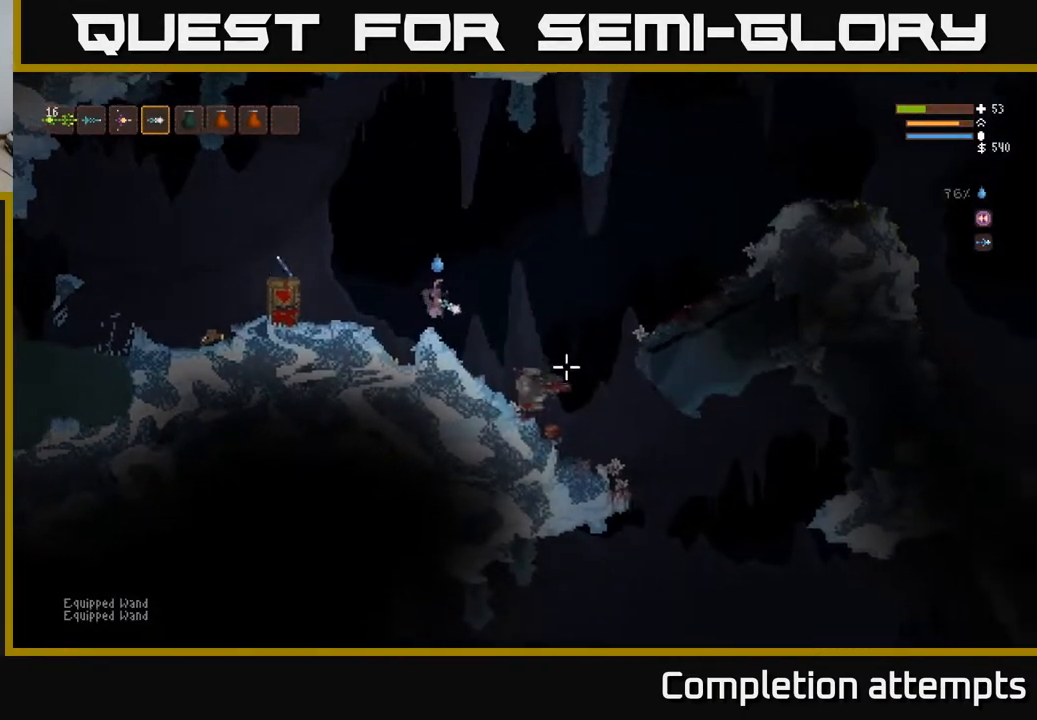
{"buttons": ["L1"], "left_stick": "right", "right_stick": "right", "events": [[50, "L2", "down"], [167, "L2", "up"], [483, "L1", "down"]]}
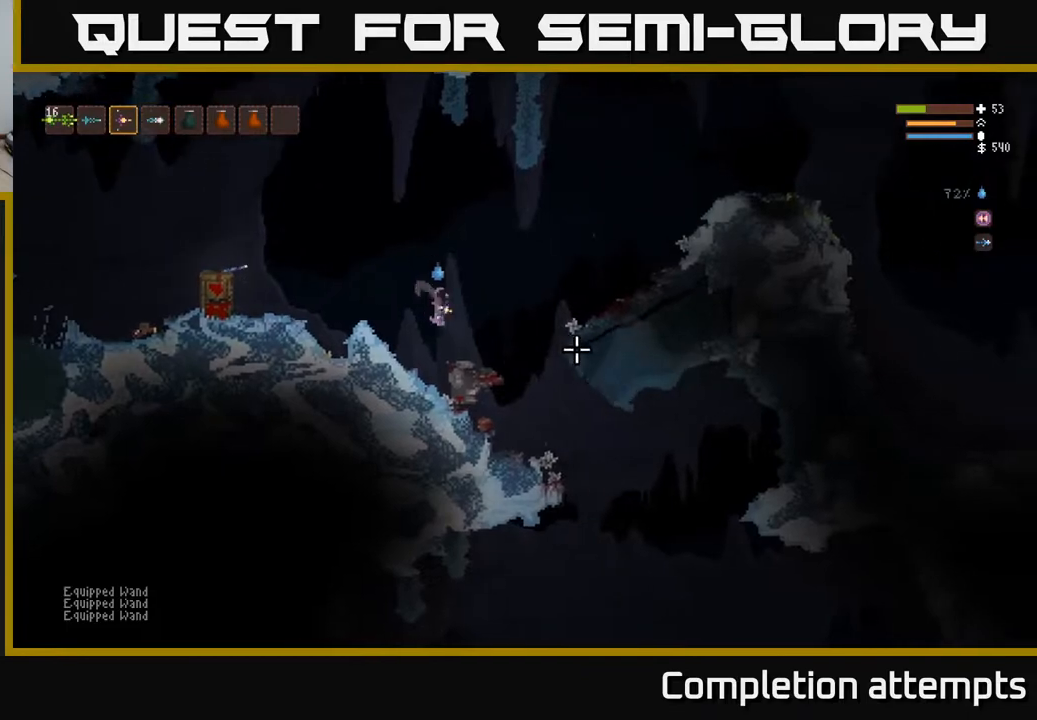
{"buttons": ["L2"], "left_stick": "right", "right_stick": "right", "events": [[33, "L1", "up"], [350, "L2", "down"]]}
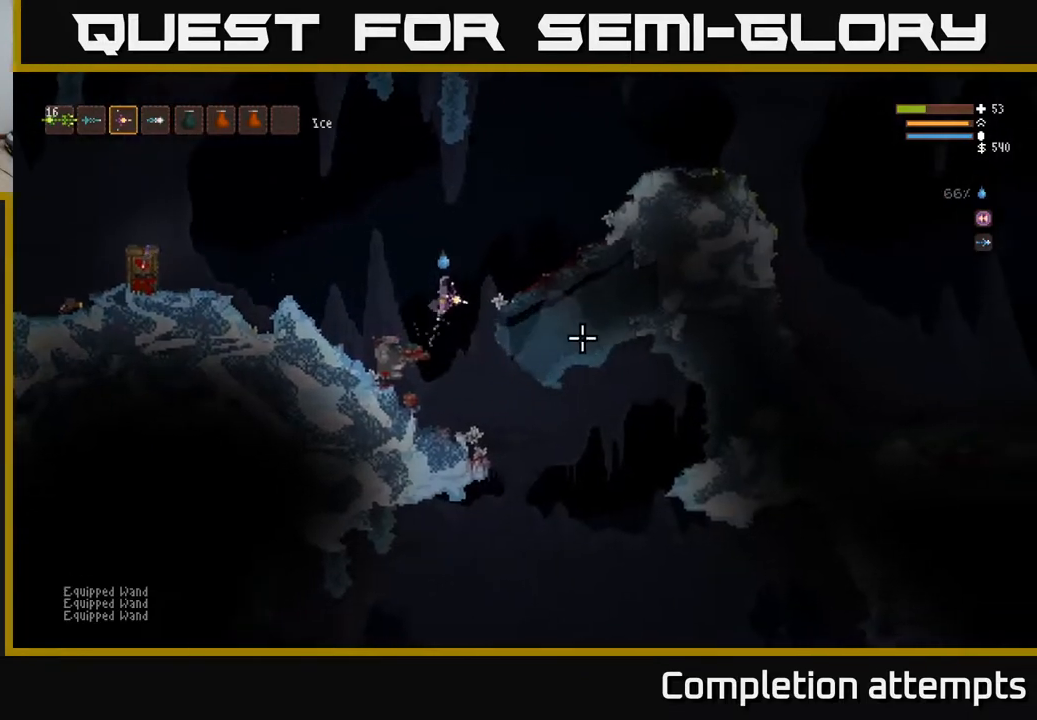
{"buttons": [], "left_stick": "left", "right_stick": "right", "events": [[33, "L2", "up"], [167, "R2", "down"], [233, "R2", "up"], [317, "left_stick", "center"], [333, "R2", "down"], [383, "R2", "up"], [500, "left_stick", "left"]]}
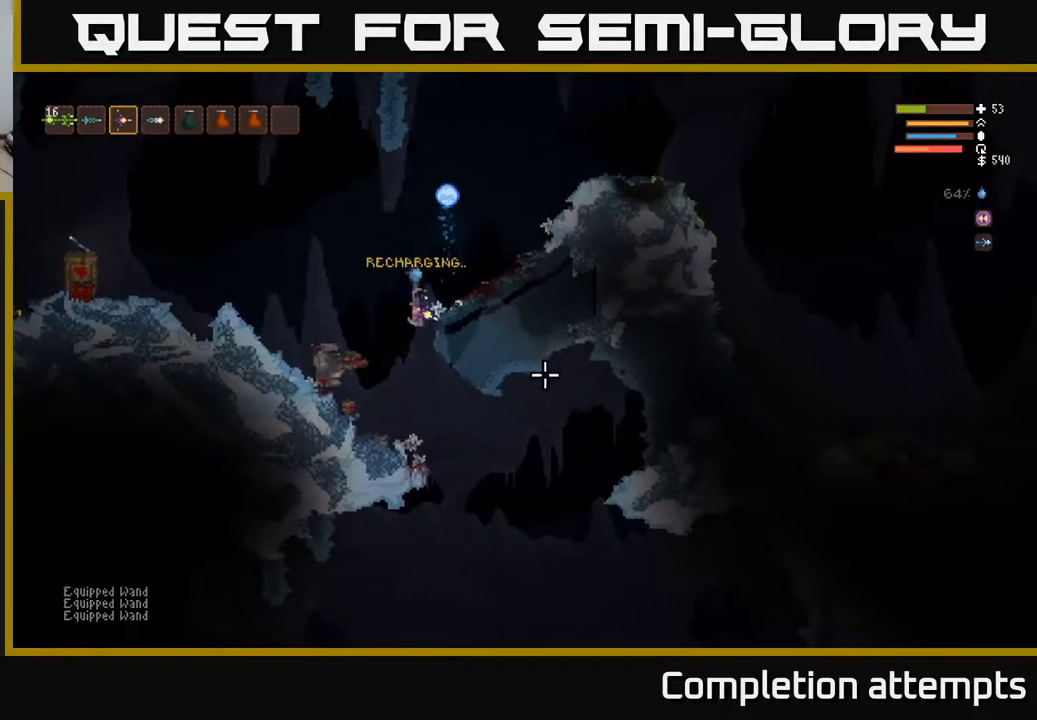
{"buttons": [], "left_stick": "center", "right_stick": "right", "events": [[100, "L2", "down"], [283, "left_stick", "center"], [333, "L2", "up"]]}
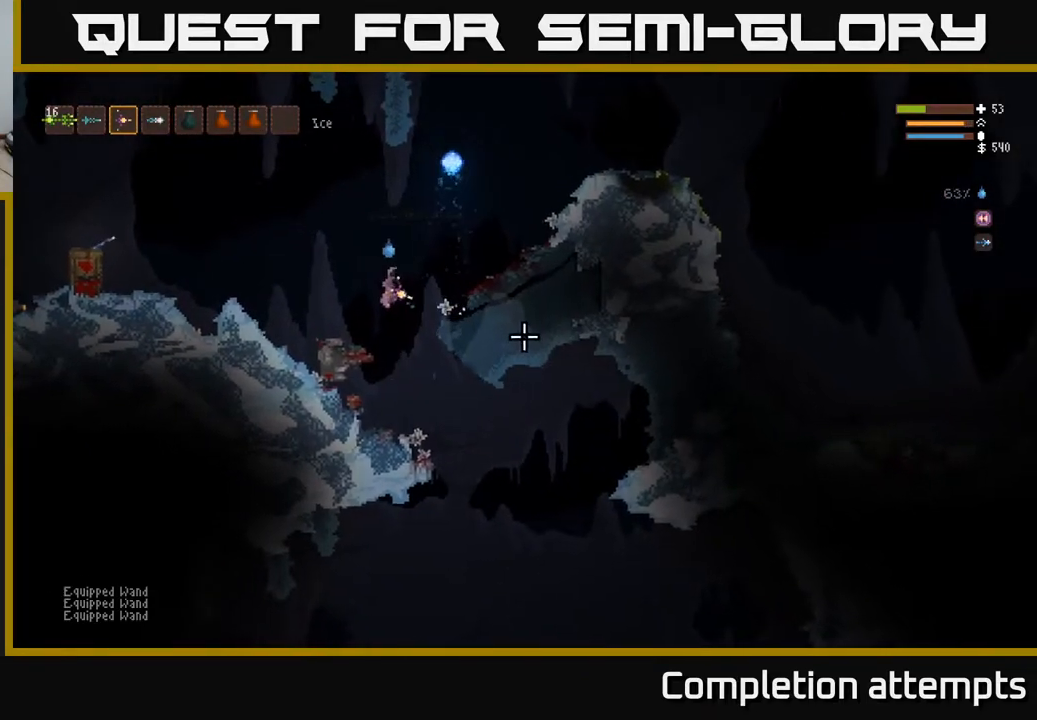
{"buttons": [], "left_stick": "center", "right_stick": "right", "events": [[50, "left_stick", "left"], [183, "left_stick", "center"], [233, "R2", "down"], [333, "R2", "up"], [350, "left_stick", "left"], [500, "left_stick", "center"]]}
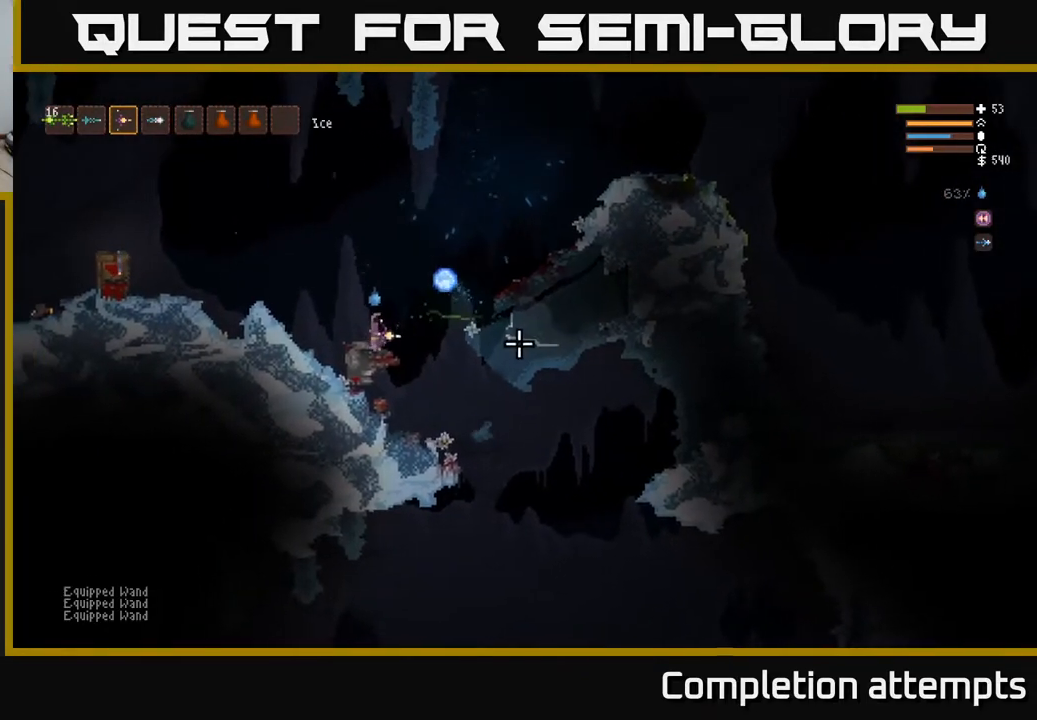
{"buttons": [], "left_stick": "center", "right_stick": "right", "events": []}
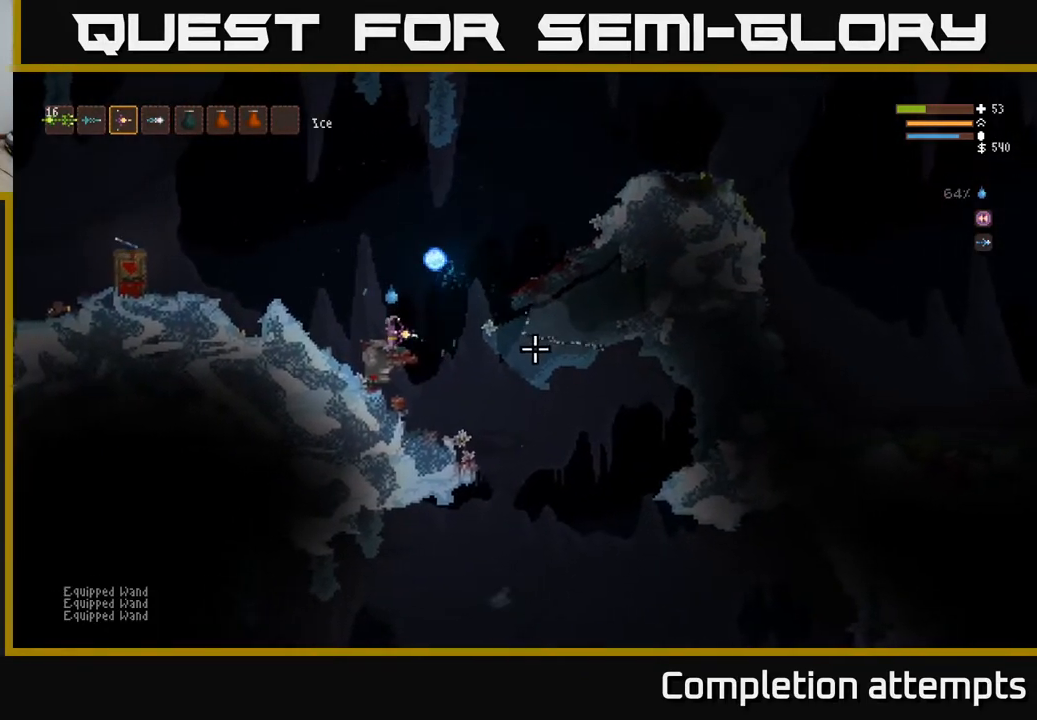
{"buttons": [], "left_stick": "center", "right_stick": "right", "events": [[200, "left_stick", "right"], [400, "left_stick", "center"]]}
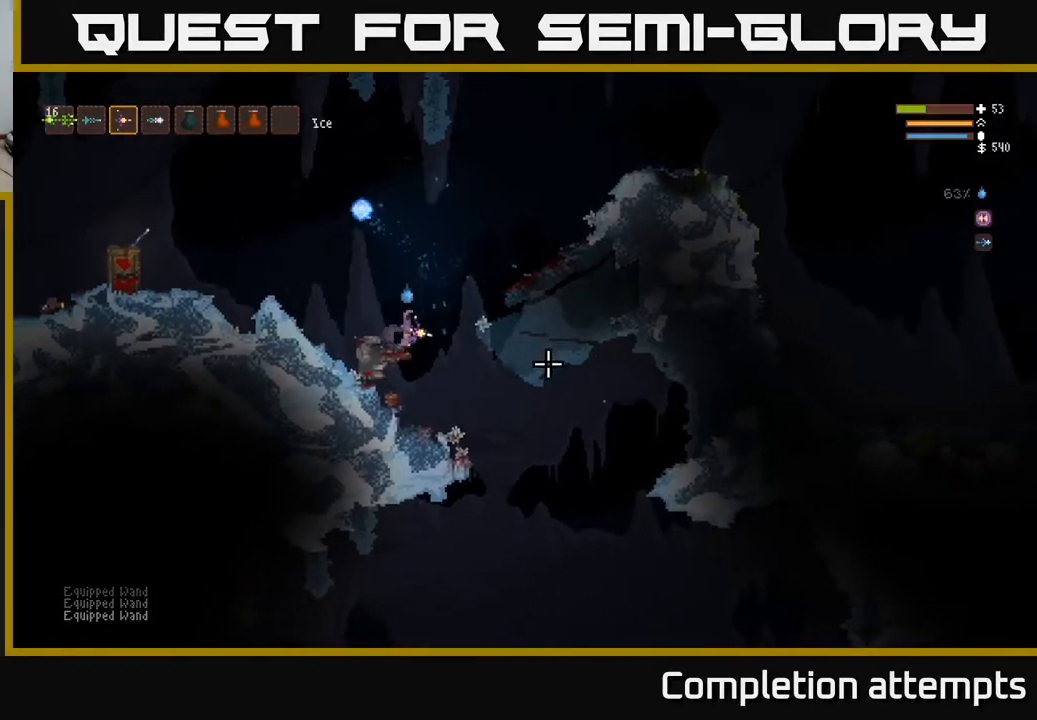
{"buttons": ["L2"], "left_stick": "left", "right_stick": "right", "events": [[133, "L2", "down"], [333, "left_stick", "left"], [383, "R2", "down"], [450, "R2", "up"]]}
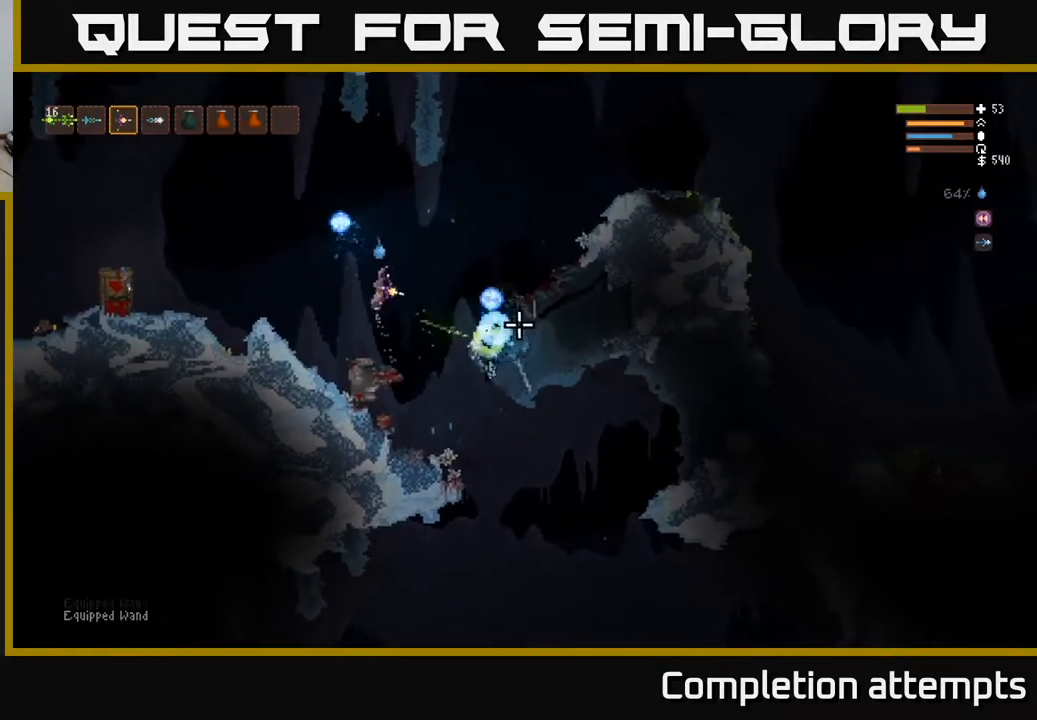
{"buttons": [], "left_stick": "center", "right_stick": "right", "events": [[100, "L2", "up"], [183, "left_stick", "center"]]}
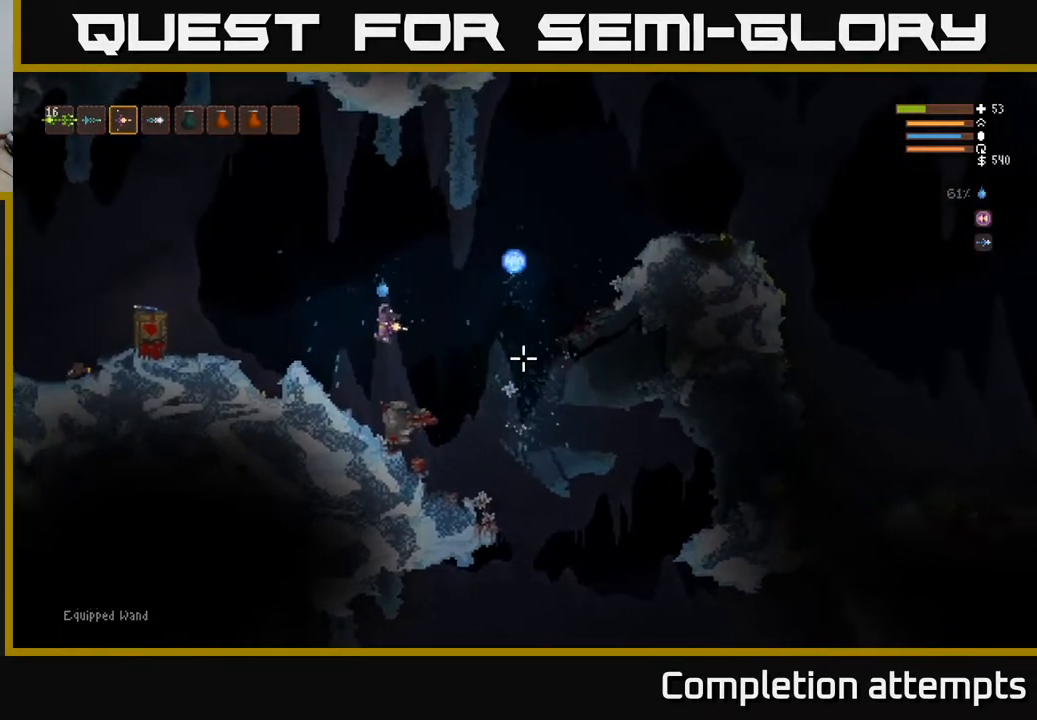
{"buttons": [], "left_stick": "right", "right_stick": "right", "events": [[50, "left_stick", "right"]]}
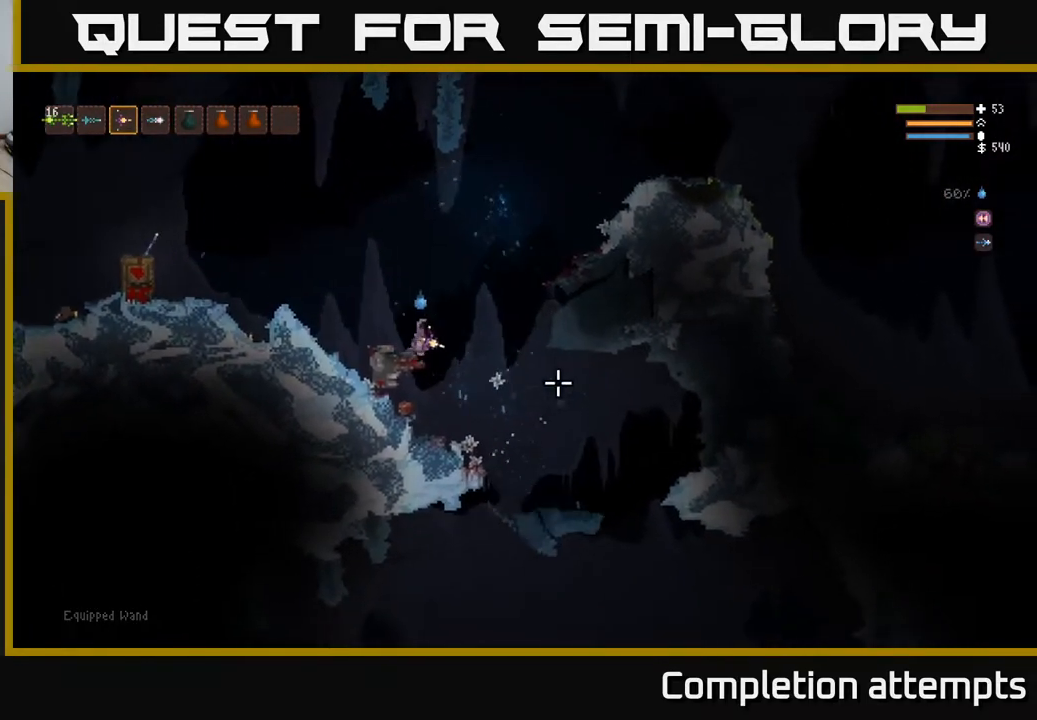
{"buttons": [], "left_stick": "right", "right_stick": "down", "events": [[100, "right_stick", "down-right"], [450, "right_stick", "down"]]}
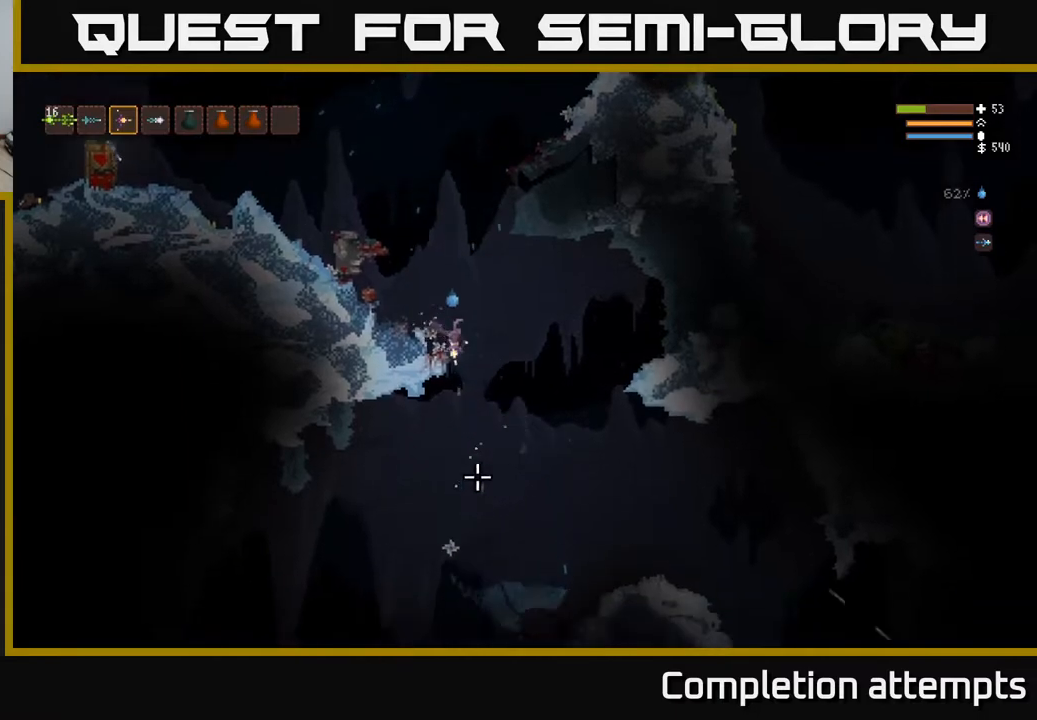
{"buttons": ["L2"], "left_stick": "left", "right_stick": "down", "events": [[433, "L2", "down"], [467, "left_stick", "left"]]}
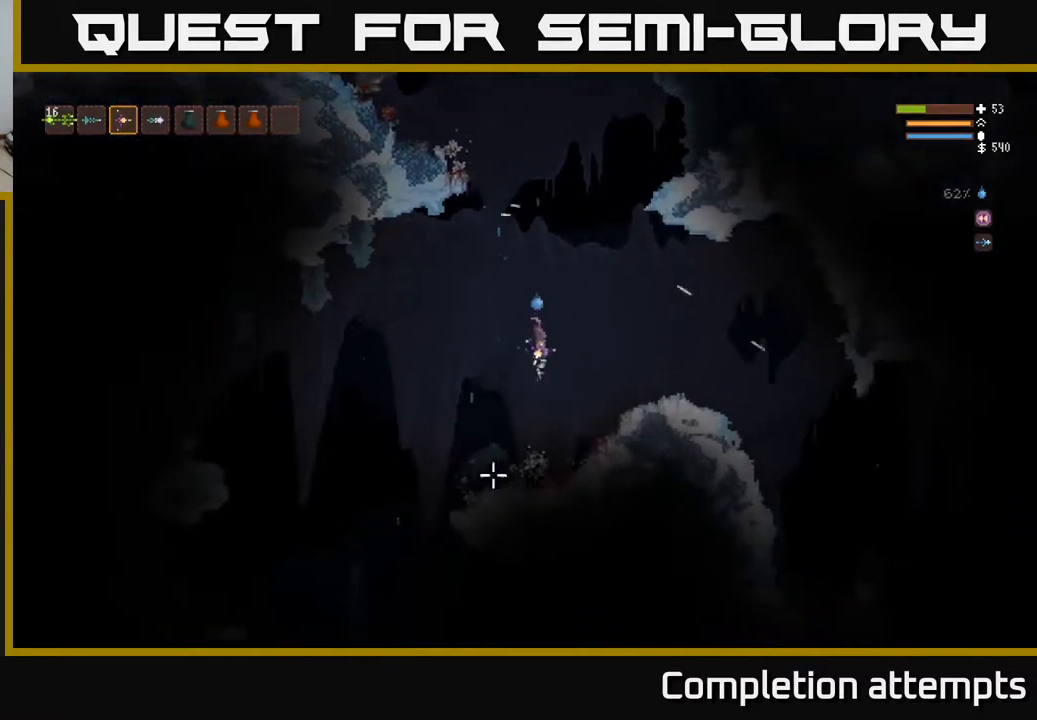
{"buttons": [], "left_stick": "right", "right_stick": "down-right", "events": [[67, "L2", "up"], [133, "right_stick", "down-right"], [367, "left_stick", "right"]]}
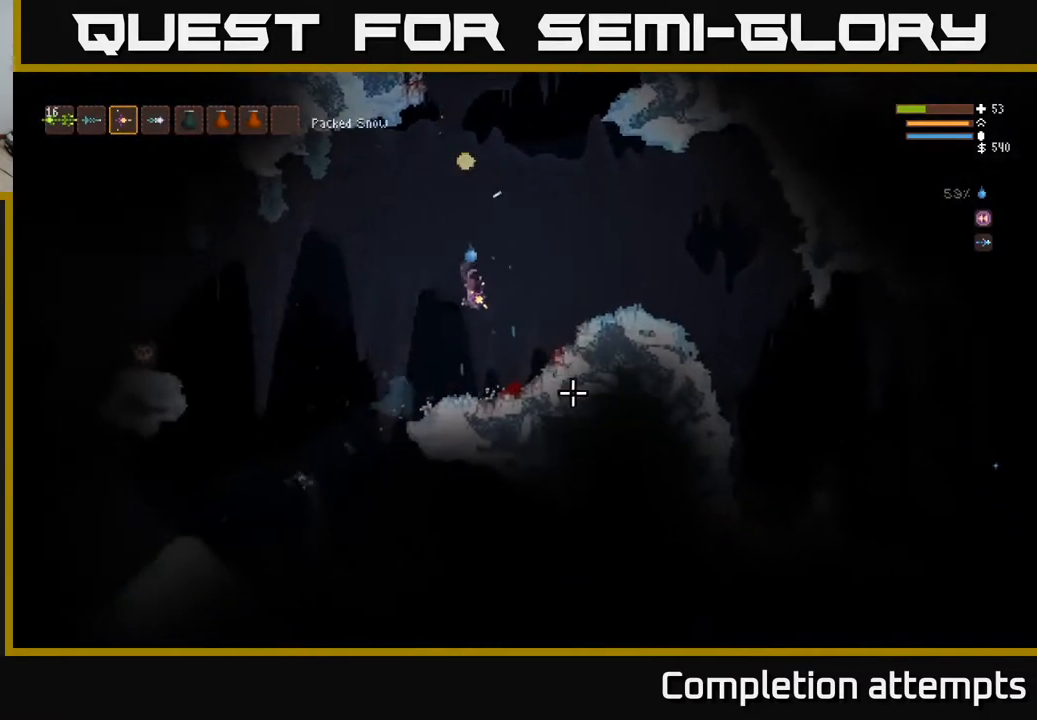
{"buttons": ["L2", "R1"], "left_stick": "right", "right_stick": "down-right", "events": [[350, "L2", "down"], [417, "R1", "down"]]}
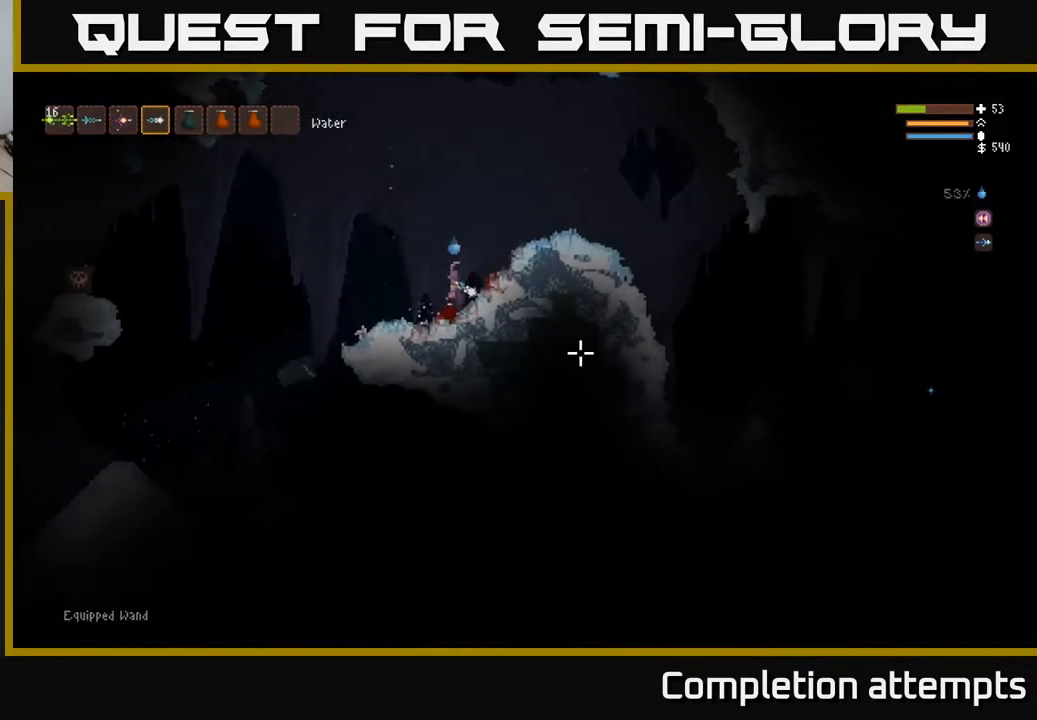
{"buttons": ["L2"], "left_stick": "up-left", "right_stick": "right", "events": [[17, "R1", "up"], [183, "right_stick", "right"], [333, "left_stick", "up-right"], [467, "left_stick", "up-left"]]}
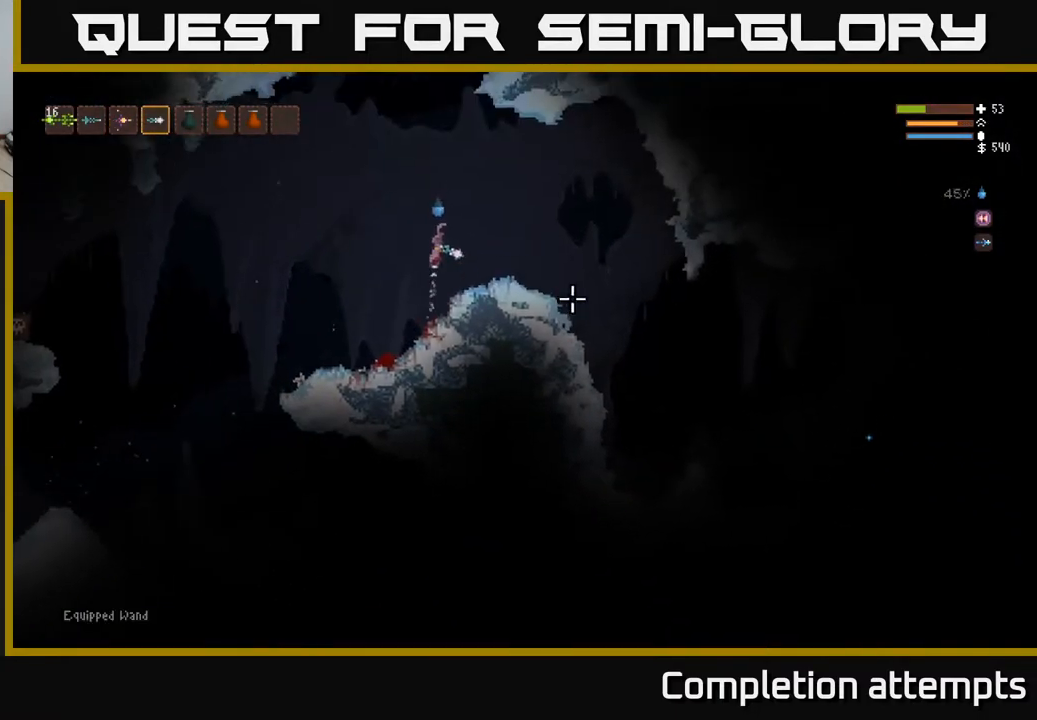
{"buttons": [], "left_stick": "left", "right_stick": "right", "events": [[50, "left_stick", "left"], [133, "L2", "up"], [133, "R2", "down"], [167, "R2", "up"]]}
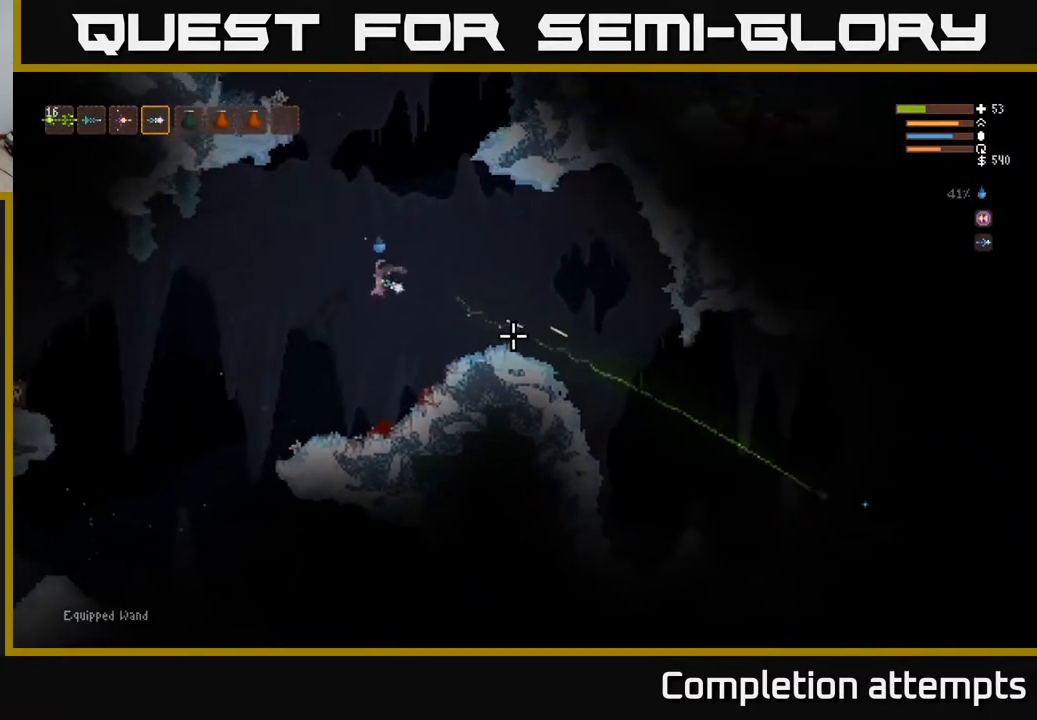
{"buttons": [], "left_stick": "right", "right_stick": "right", "events": [[300, "left_stick", "center"], [350, "left_stick", "right"]]}
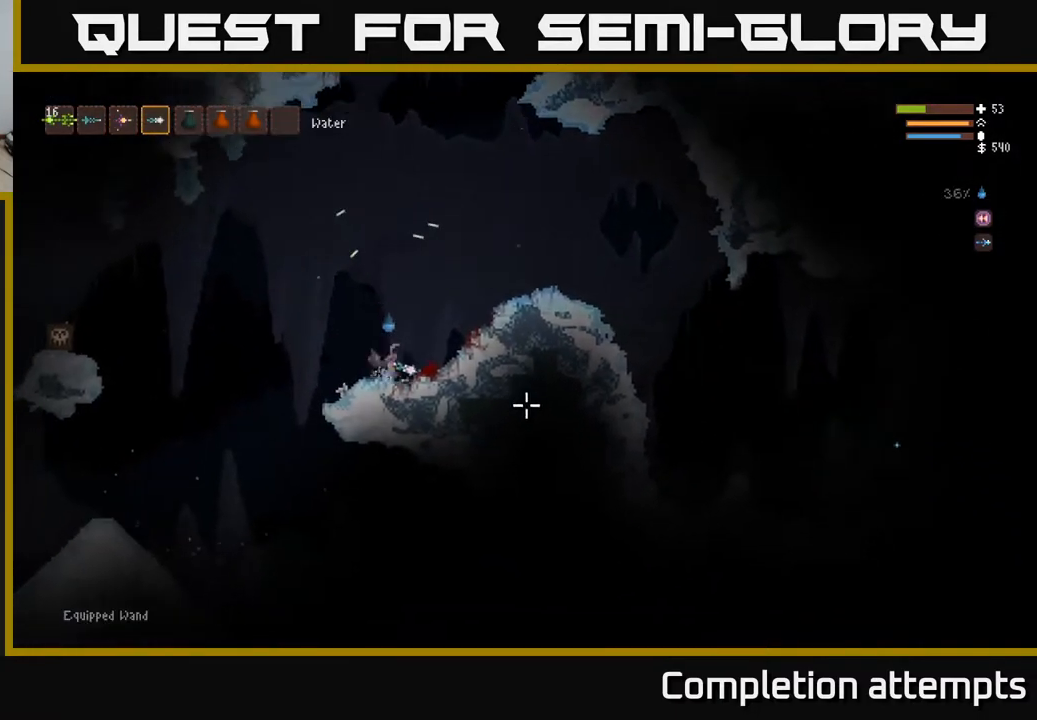
{"buttons": ["L1"], "left_stick": "right", "right_stick": "right", "events": [[217, "left_stick", "center"], [467, "left_stick", "right"], [483, "L1", "down"]]}
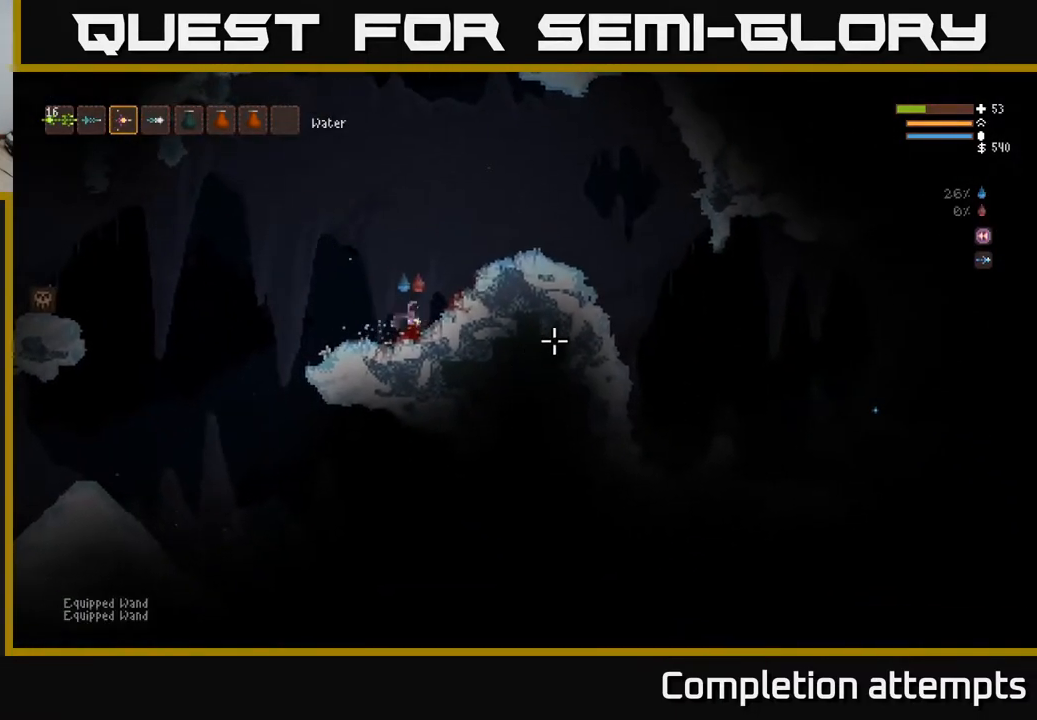
{"buttons": [], "left_stick": "center", "right_stick": "right", "events": [[100, "L1", "up"], [200, "left_stick", "center"]]}
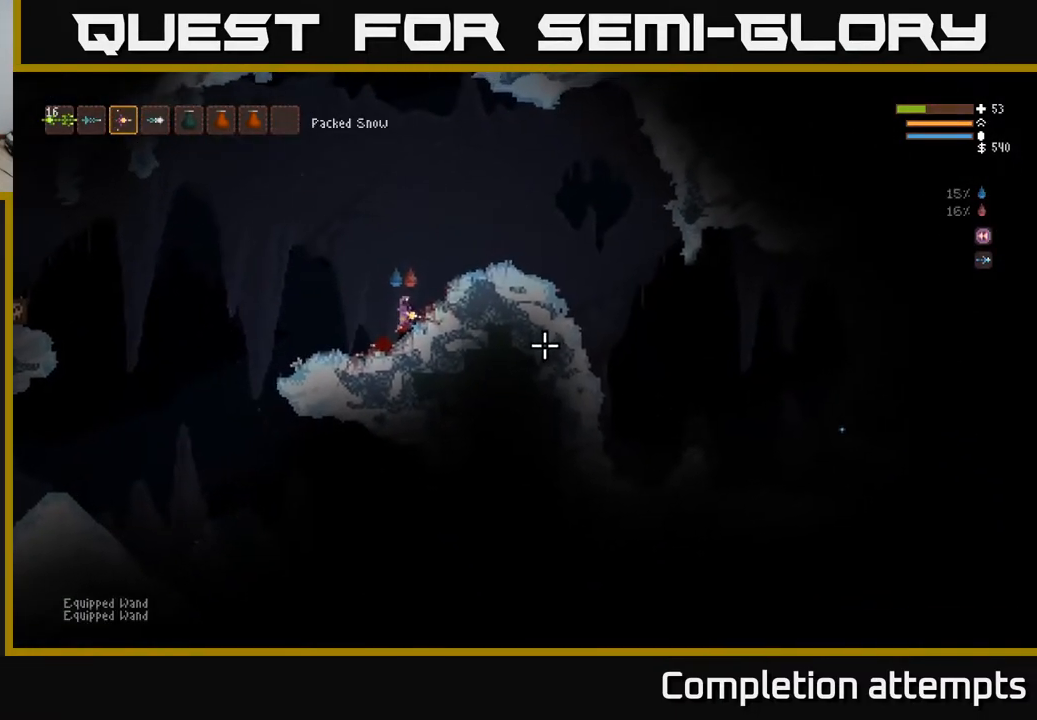
{"buttons": ["L1"], "left_stick": "center", "right_stick": "right", "events": [[500, "L1", "down"]]}
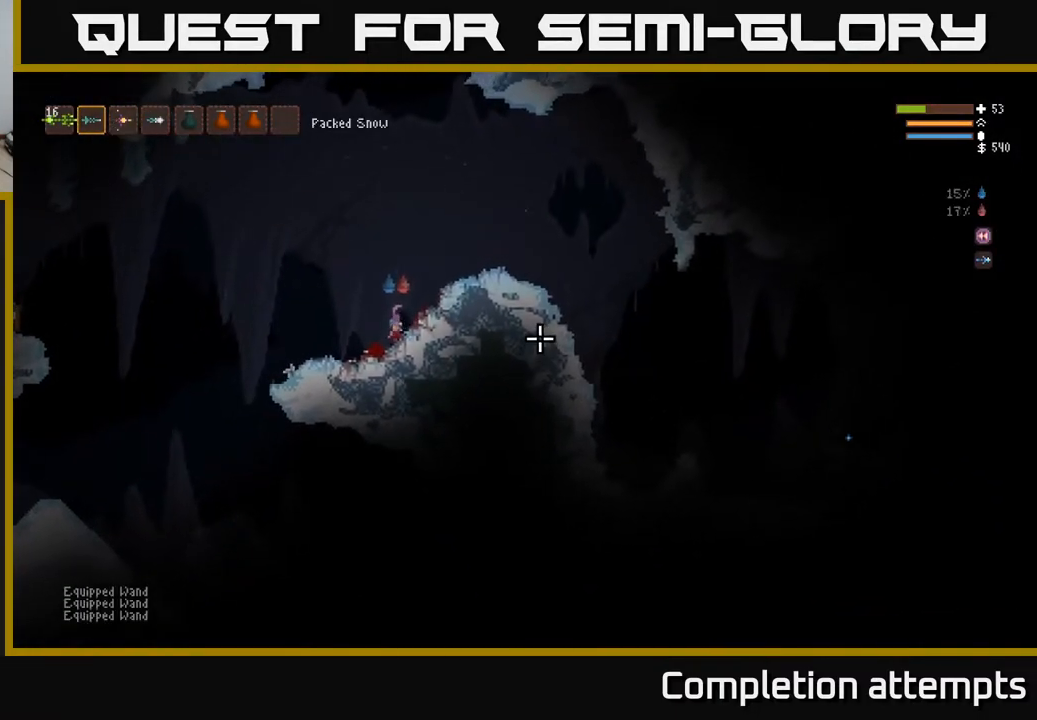
{"buttons": ["L2"], "left_stick": "center", "right_stick": "right", "events": [[67, "L1", "up"], [467, "L2", "down"]]}
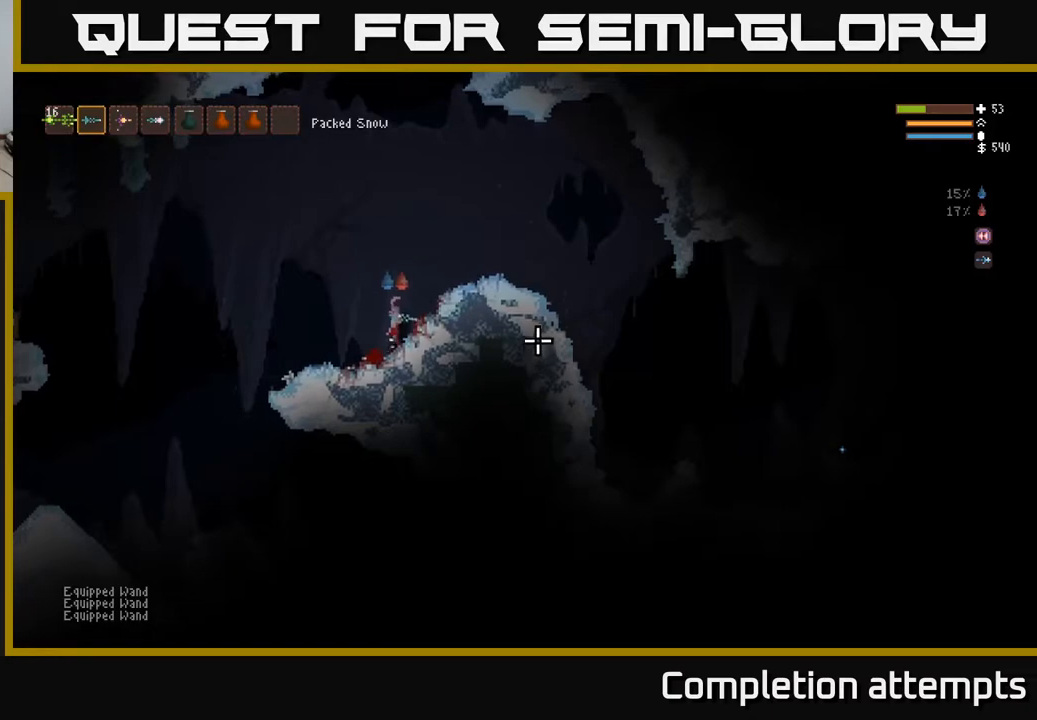
{"buttons": [], "left_stick": "left", "right_stick": "right", "events": [[50, "left_stick", "right"], [350, "L2", "up"], [417, "left_stick", "left"], [450, "R2", "down"], [500, "R2", "up"]]}
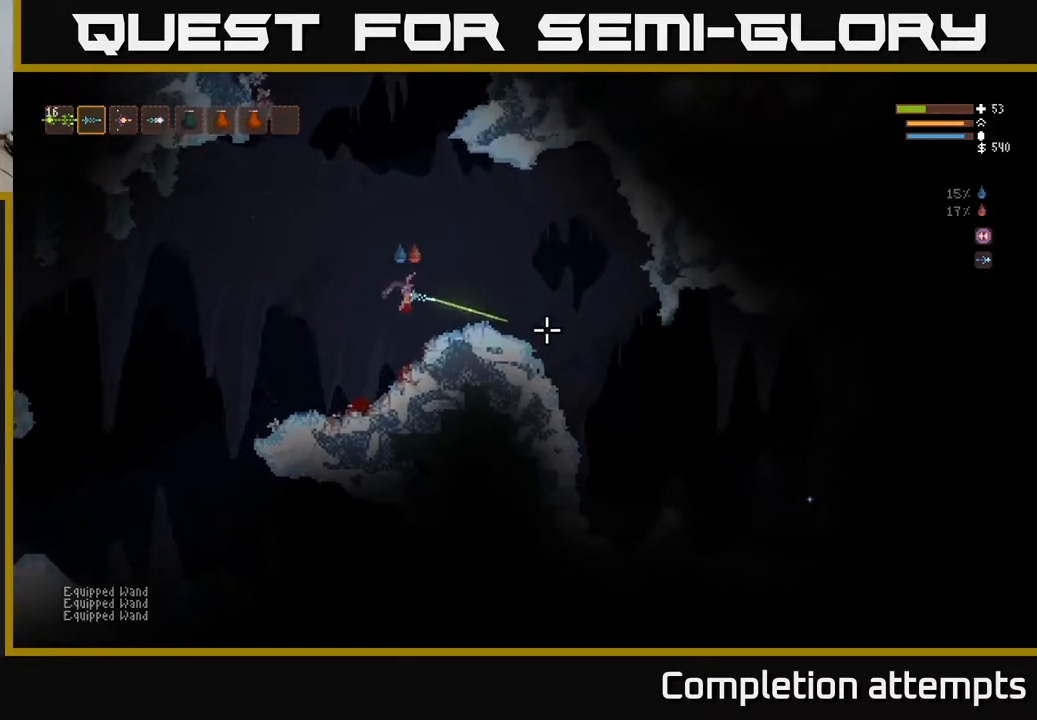
{"buttons": [], "left_stick": "right", "right_stick": "right", "events": [[383, "left_stick", "center"], [450, "left_stick", "right"]]}
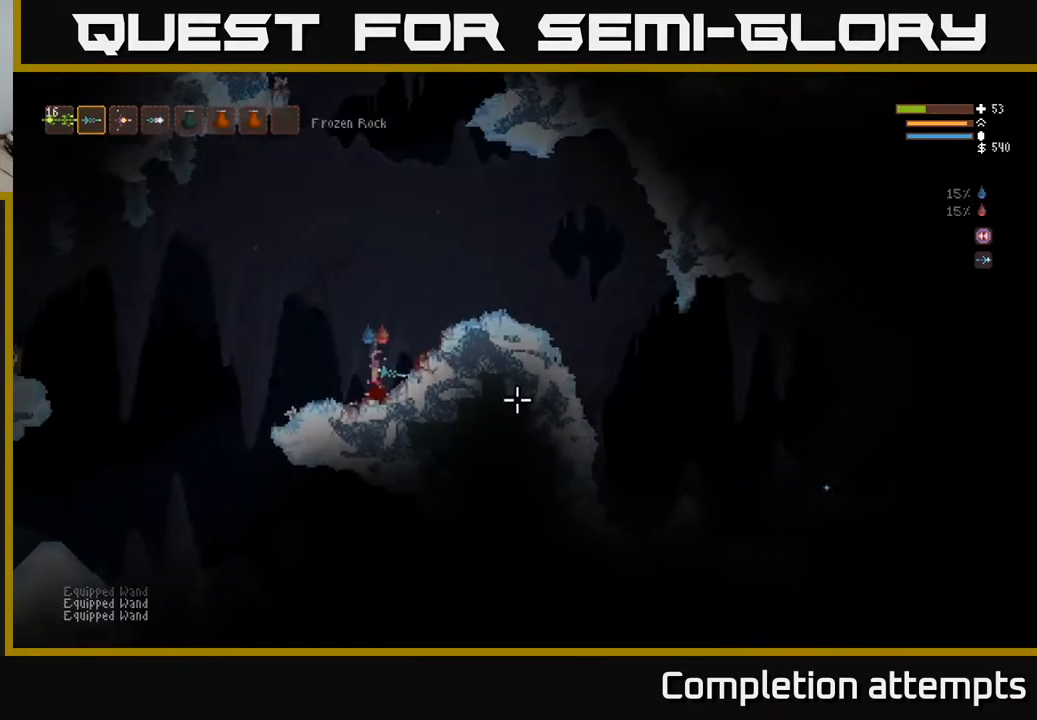
{"buttons": ["L2"], "left_stick": "right", "right_stick": "right", "events": [[83, "L1", "down"], [150, "L1", "up"], [167, "left_stick", "center"], [350, "L2", "down"], [367, "left_stick", "right"]]}
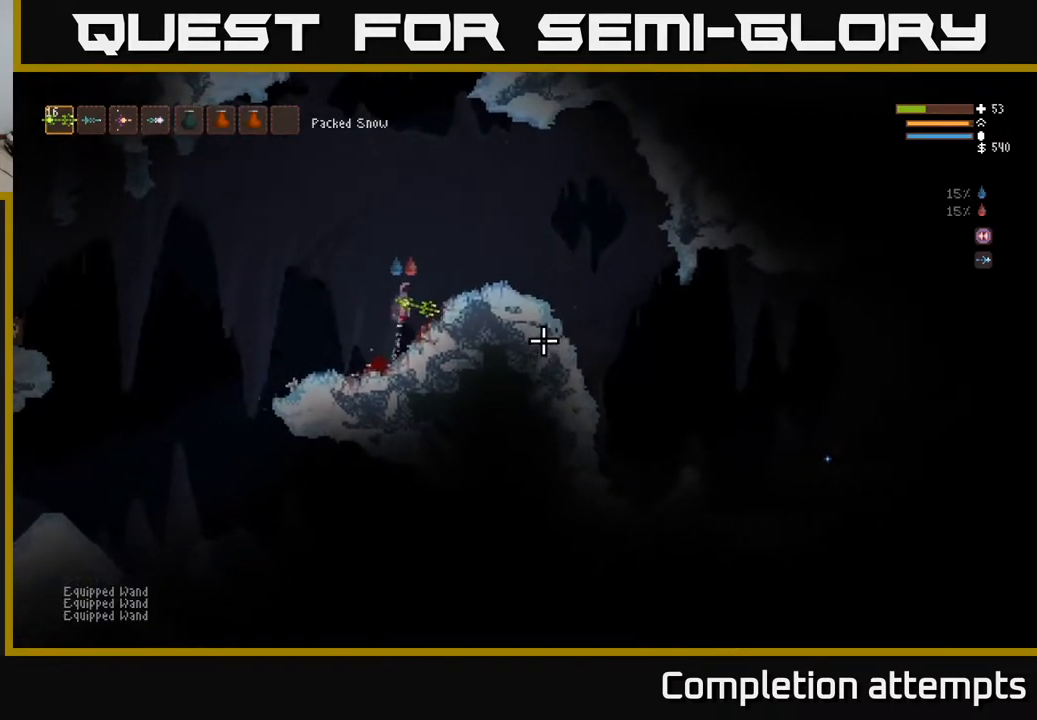
{"buttons": [], "left_stick": "left", "right_stick": "right", "events": [[417, "L2", "up"], [433, "left_stick", "left"], [450, "R2", "down"], [483, "R2", "up"]]}